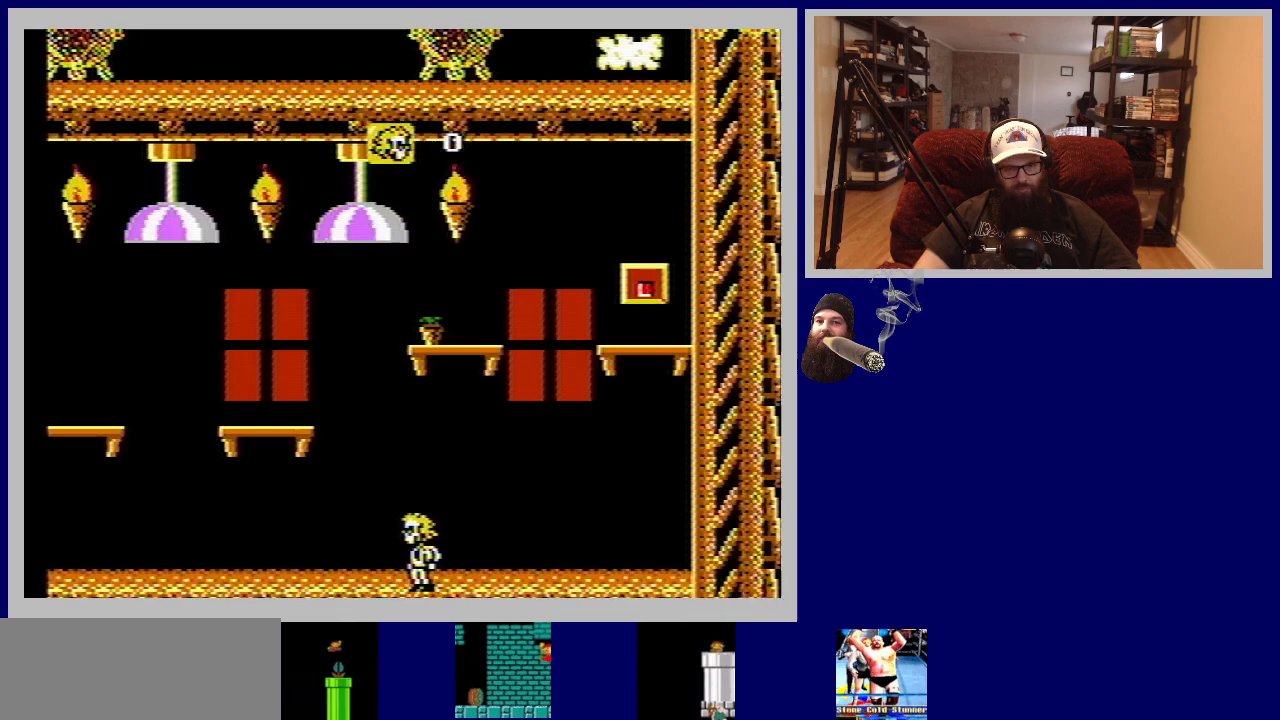
Gameplay with a controller (Nintendo layout); each line is a JSON object with the inputs held at the frame after it. "events" lists button and stick changes between this image and that frame as [ms after this image, input, new state], when the widget could be followed in between. Not read: L3 R3.
{"buttons": [], "events": [[167, "DPAD_RIGHT", "down"], [267, "DPAD_RIGHT", "up"]]}
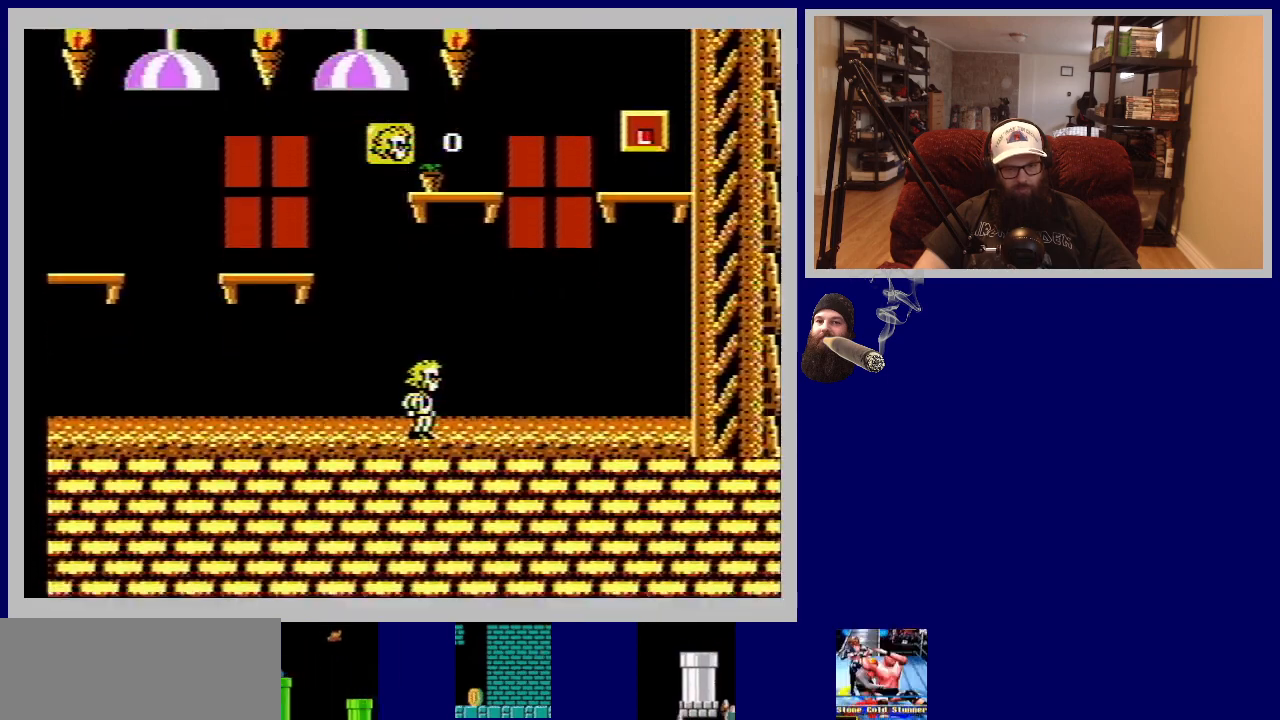
{"buttons": [], "events": []}
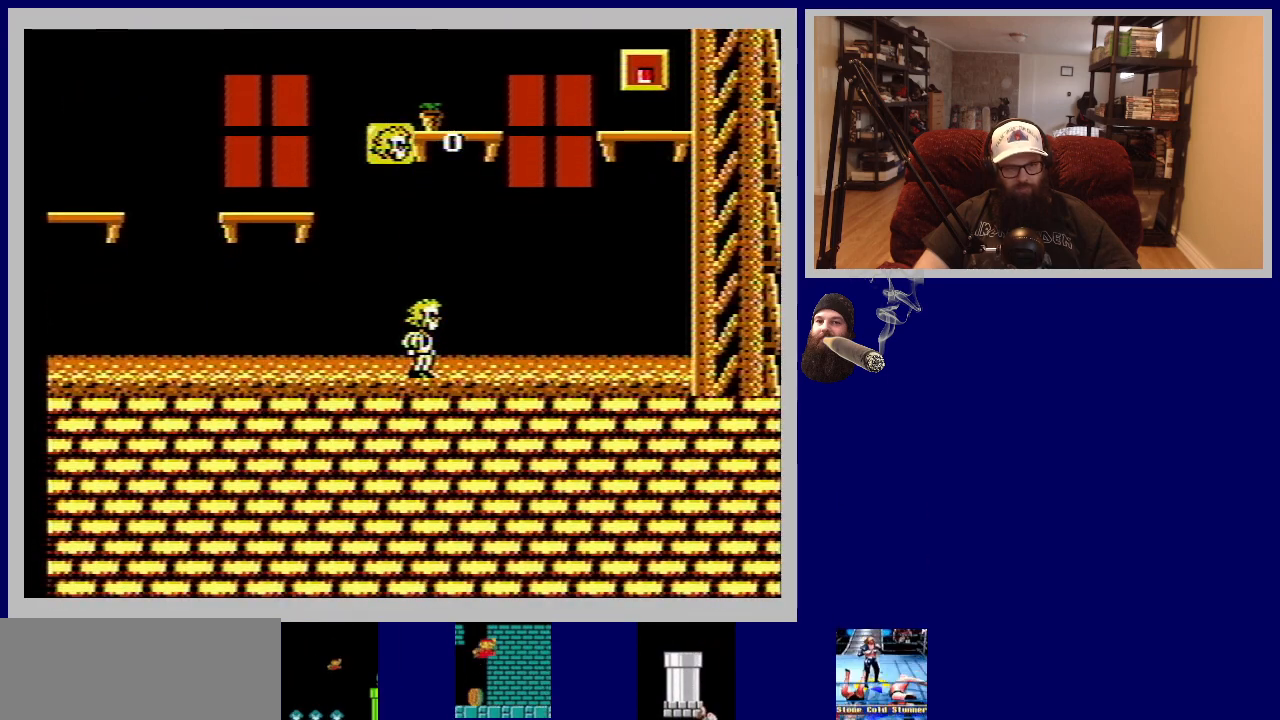
{"buttons": [], "events": []}
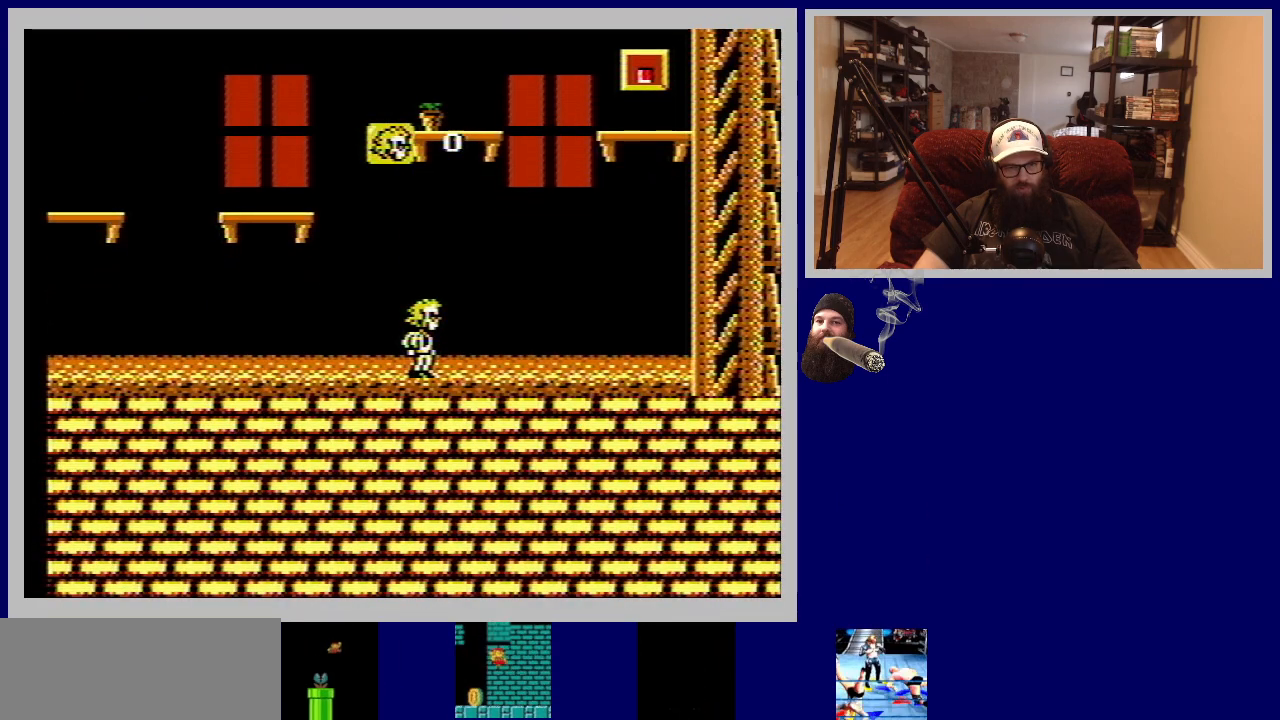
{"buttons": ["DPAD_LEFT"], "events": [[200, "DPAD_LEFT", "down"]]}
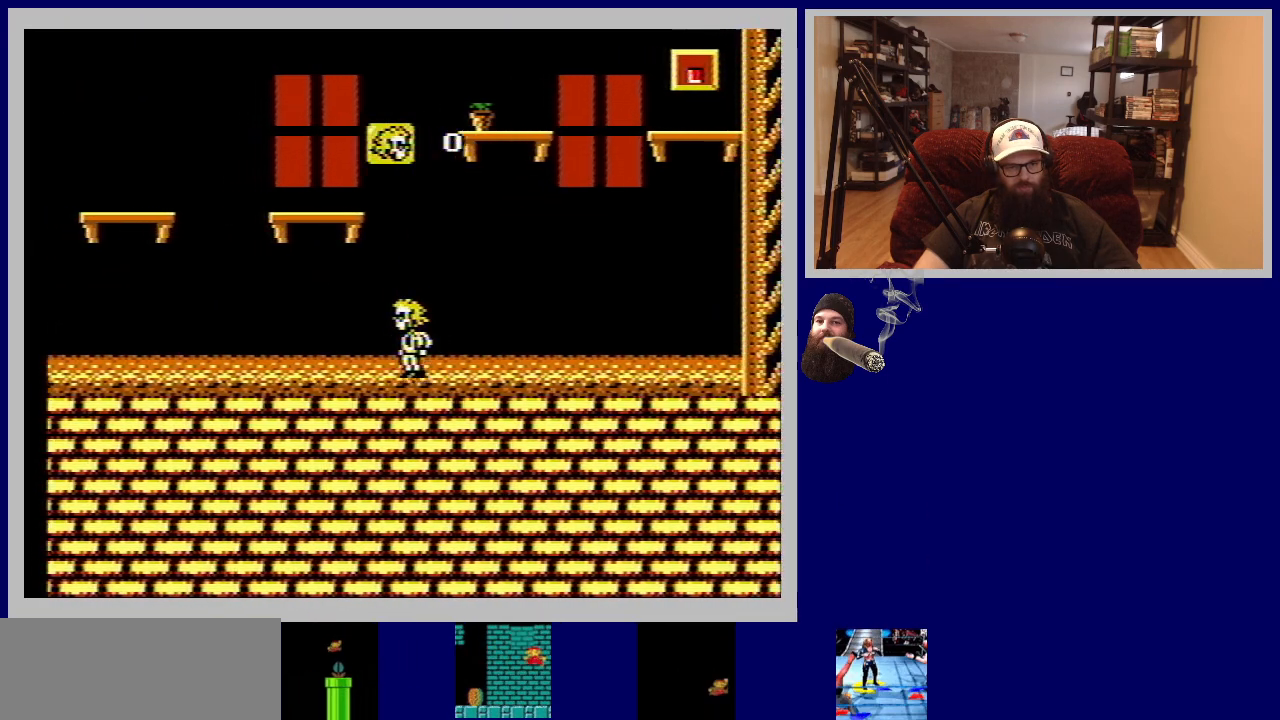
{"buttons": ["DPAD_LEFT"], "events": []}
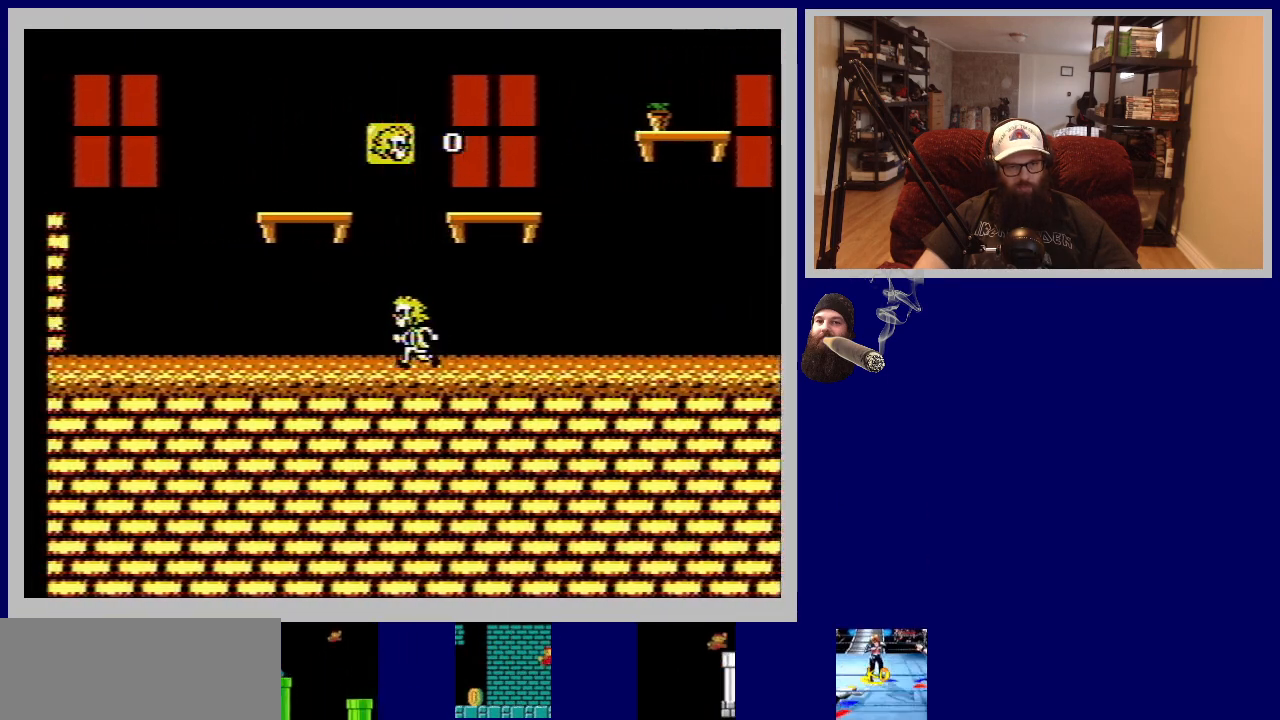
{"buttons": ["DPAD_LEFT"], "events": []}
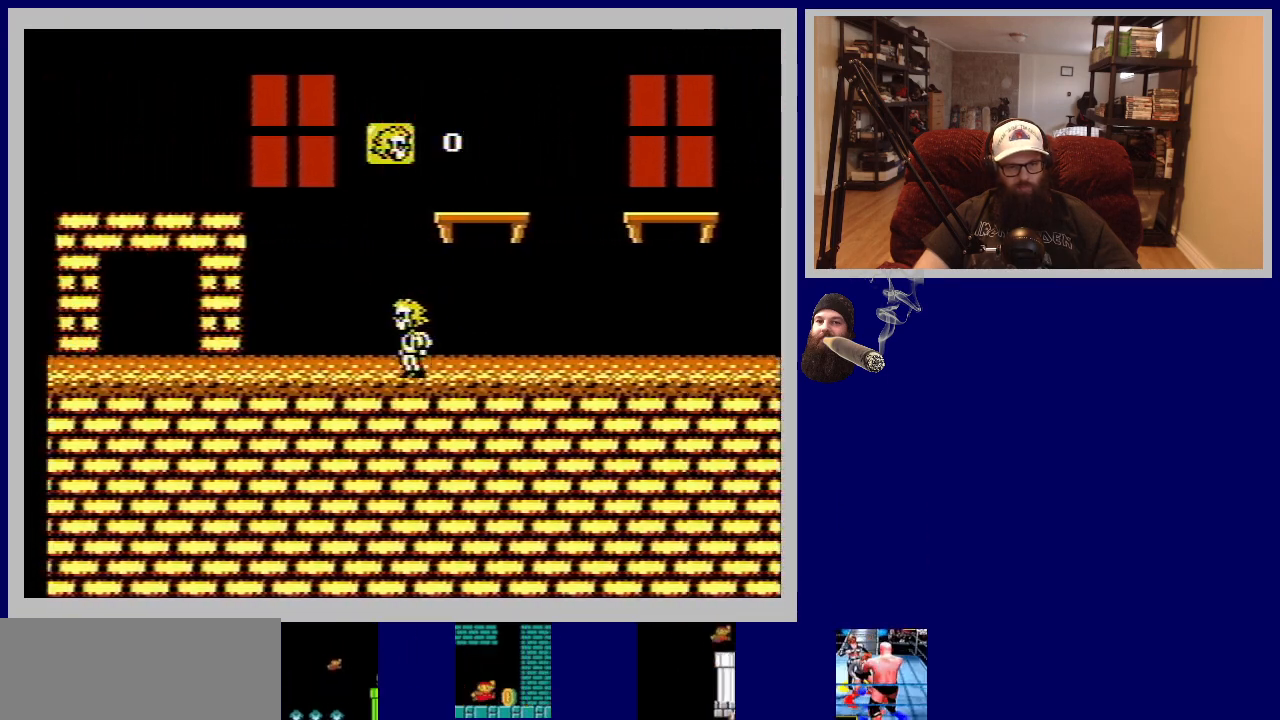
{"buttons": ["DPAD_LEFT"], "events": []}
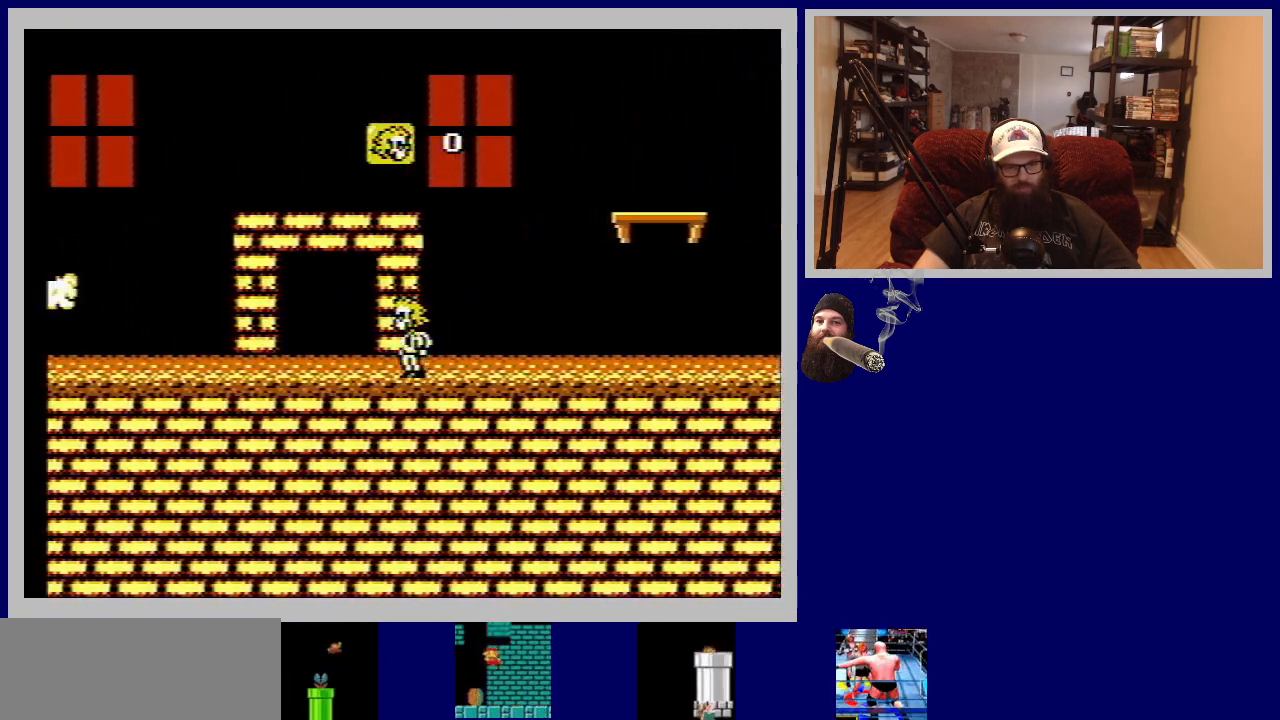
{"buttons": ["DPAD_UP"], "events": [[200, "DPAD_LEFT", "up"], [333, "DPAD_UP", "down"], [350, "DPAD_RIGHT", "down"], [450, "DPAD_RIGHT", "up"]]}
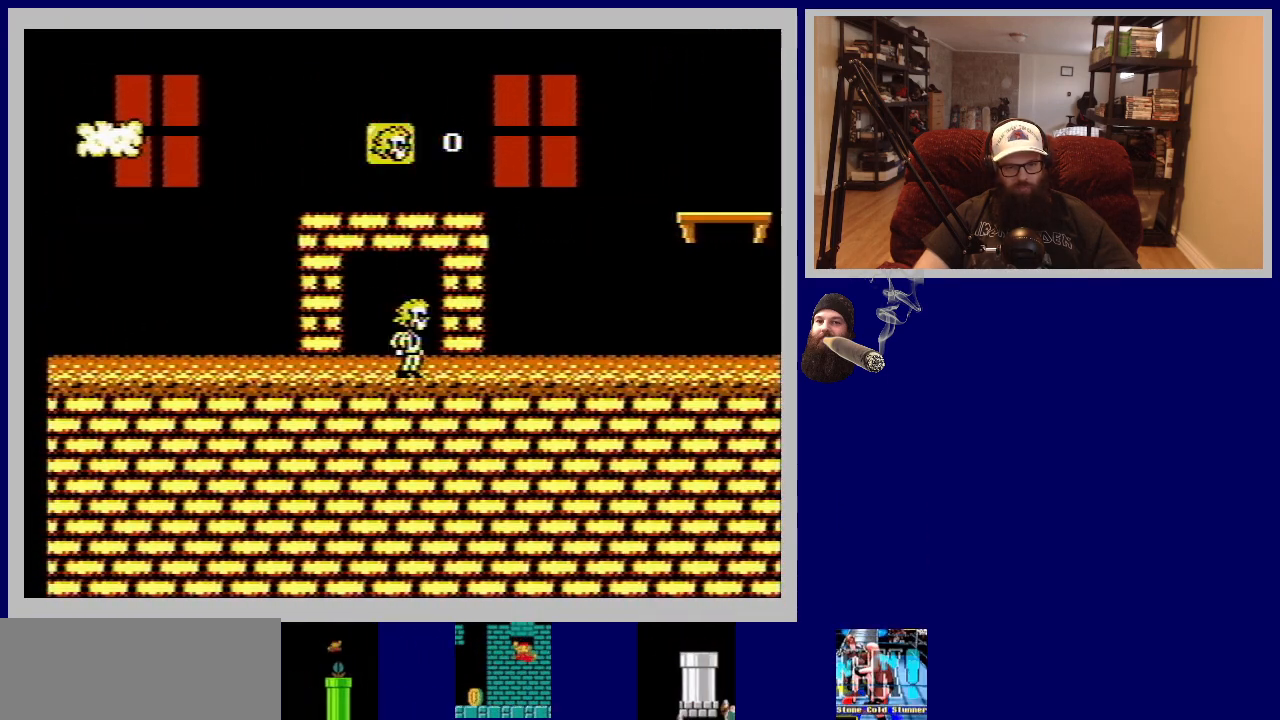
{"buttons": ["DPAD_UP", "DPAD_LEFT"], "events": [[50, "DPAD_UP", "up"], [267, "DPAD_UP", "down"], [483, "DPAD_LEFT", "down"]]}
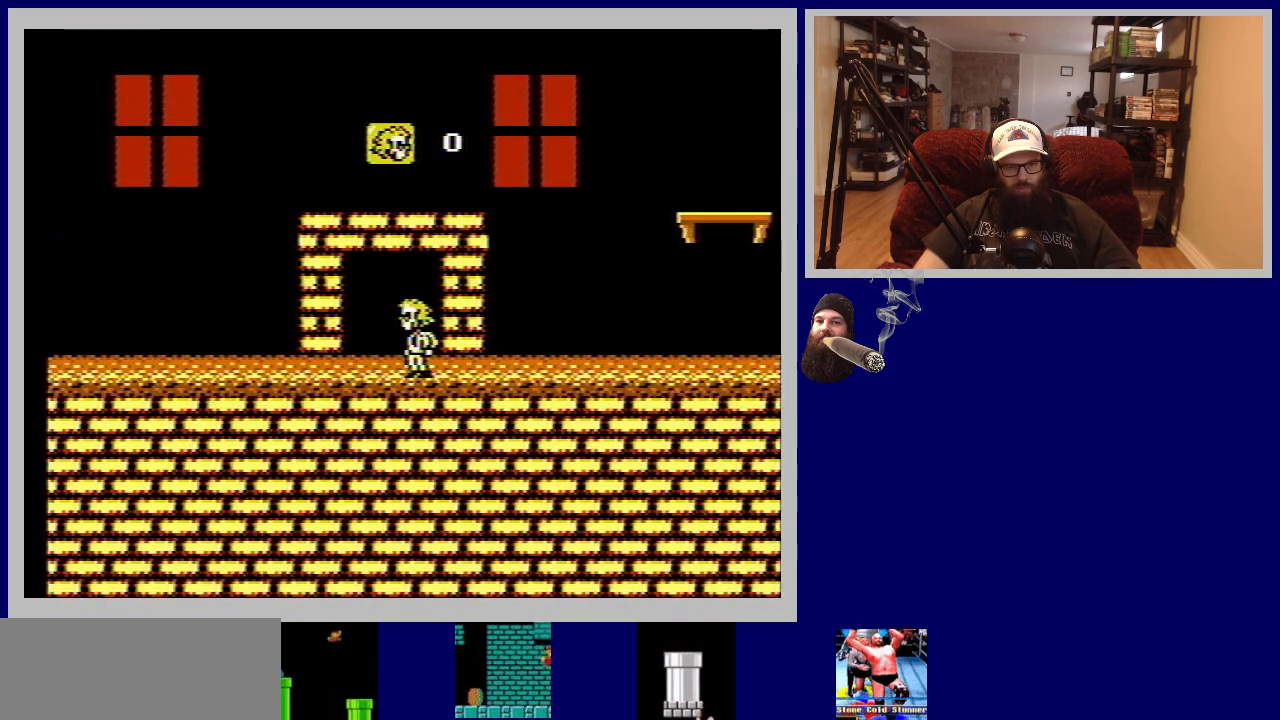
{"buttons": [], "events": [[500, "DPAD_LEFT", "up"], [500, "DPAD_UP", "up"]]}
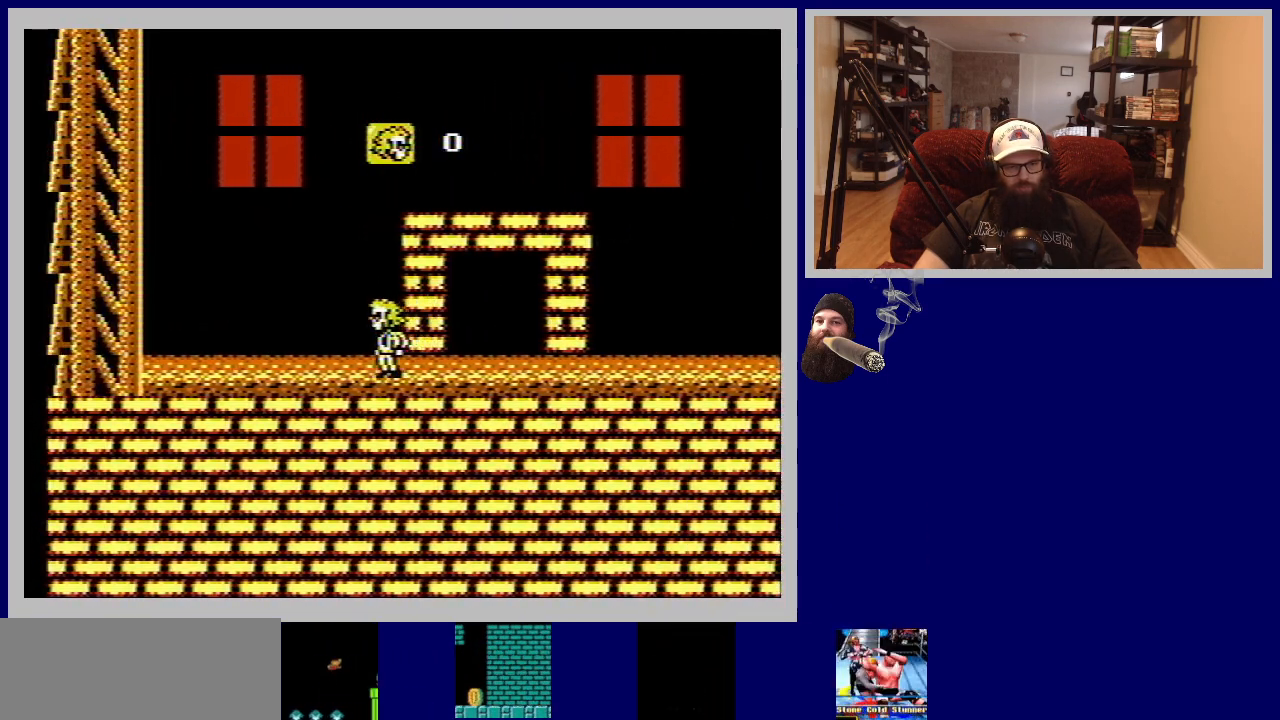
{"buttons": [], "events": []}
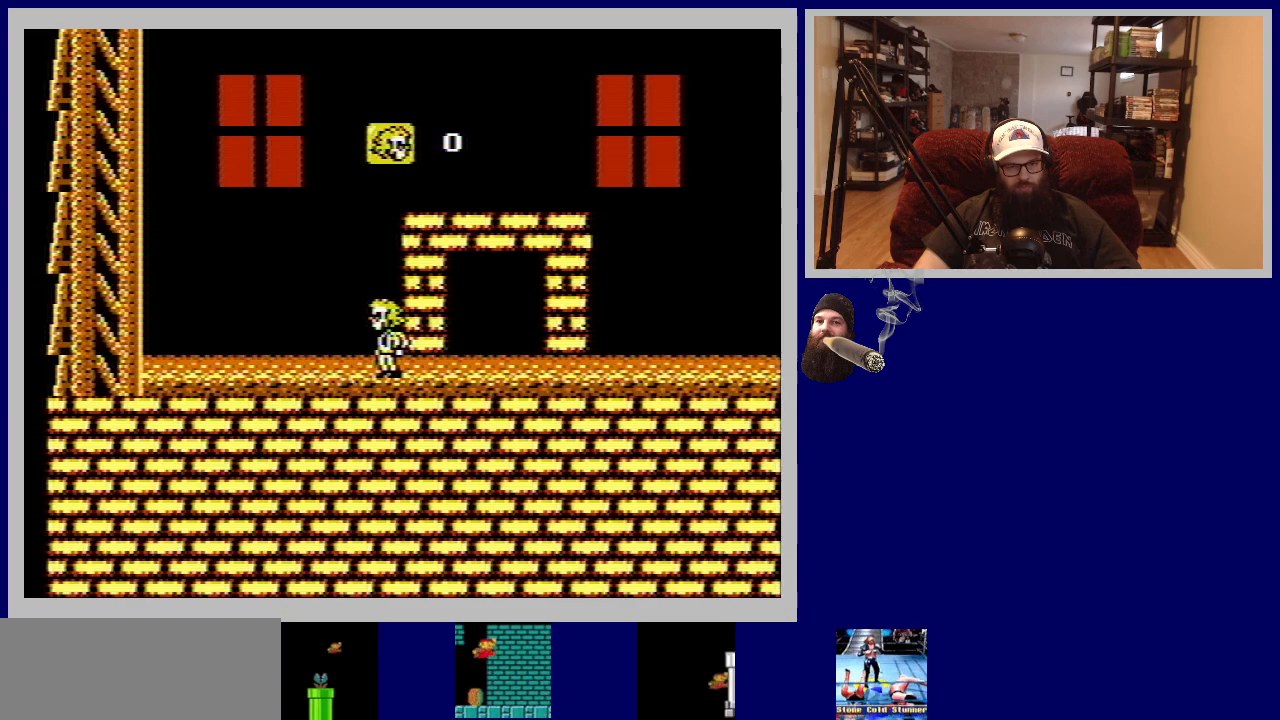
{"buttons": [], "events": [[217, "DPAD_LEFT", "down"], [367, "DPAD_LEFT", "up"]]}
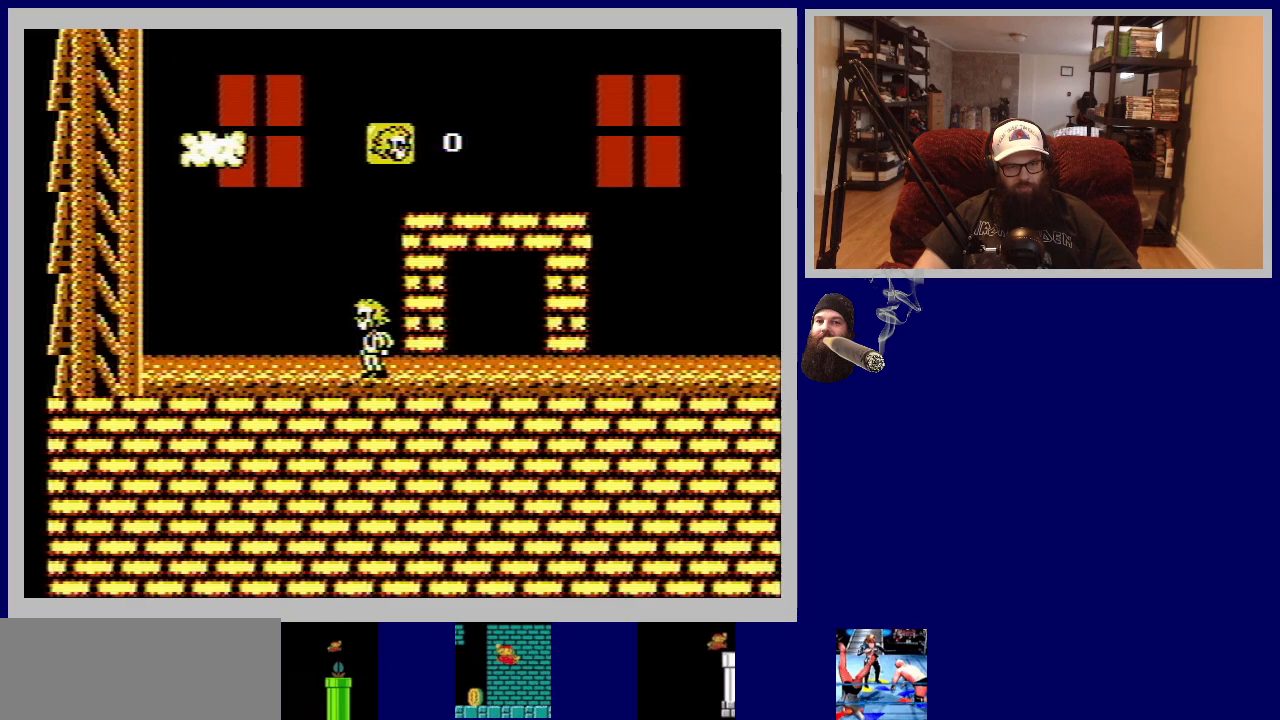
{"buttons": ["A", "DPAD_LEFT"], "events": [[300, "DPAD_LEFT", "down"], [433, "A", "down"]]}
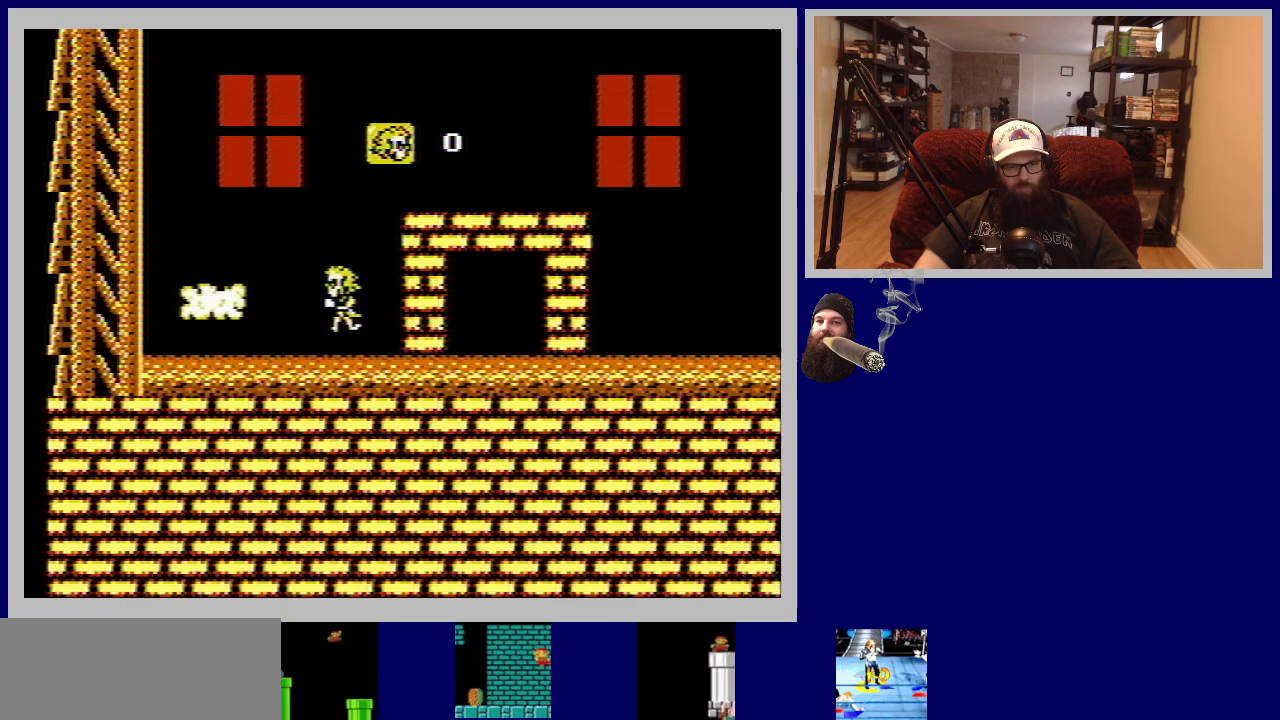
{"buttons": [], "events": [[217, "A", "up"], [333, "DPAD_LEFT", "up"]]}
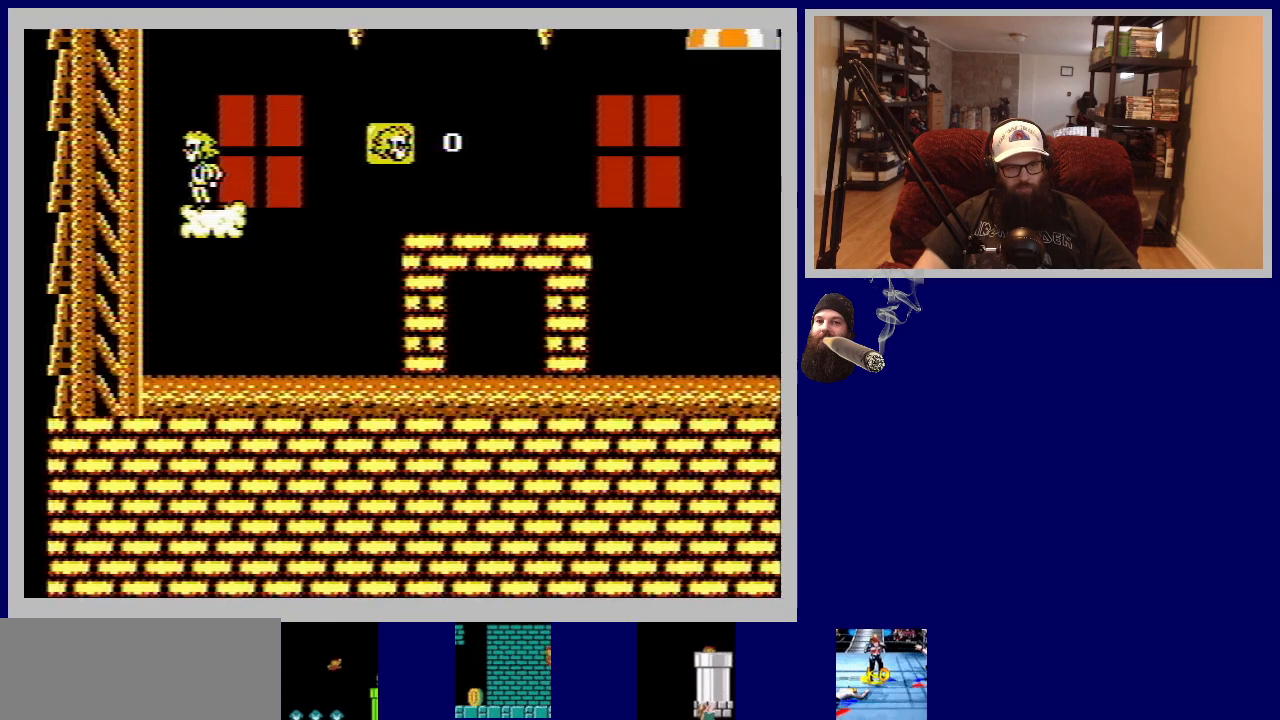
{"buttons": [], "events": [[33, "DPAD_RIGHT", "down"], [217, "DPAD_RIGHT", "up"]]}
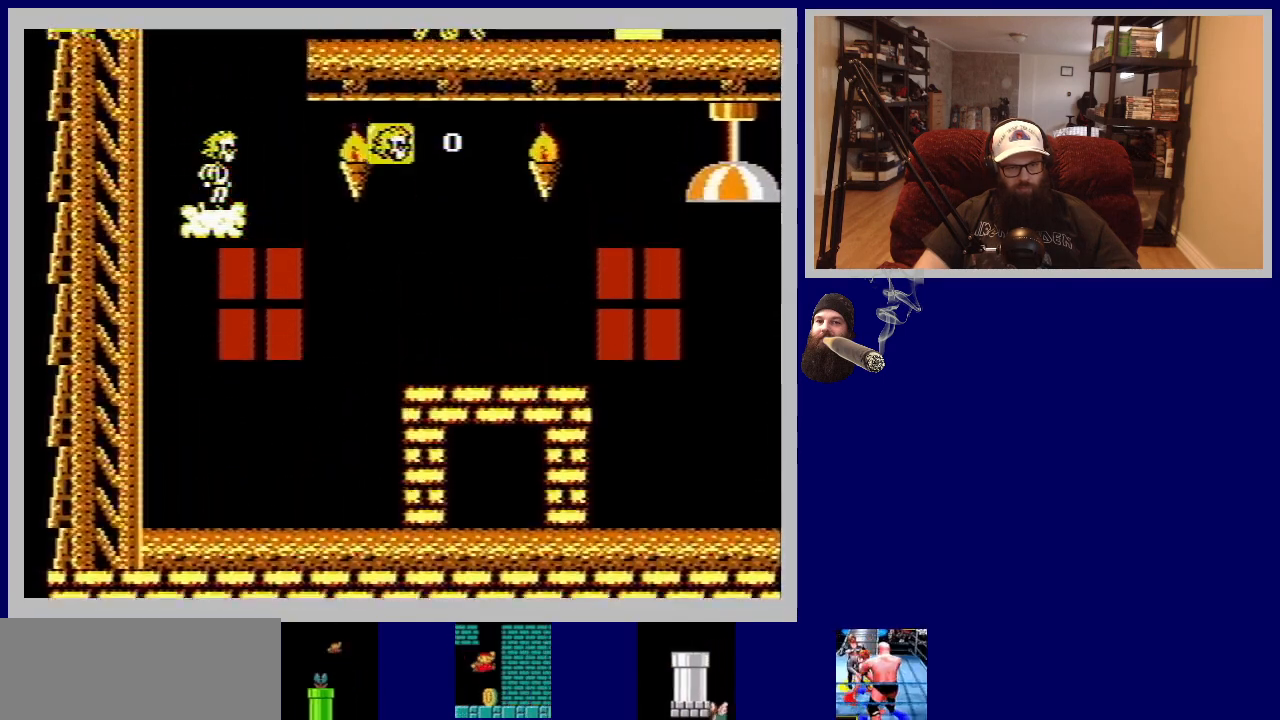
{"buttons": ["DPAD_RIGHT"], "events": [[467, "DPAD_RIGHT", "down"]]}
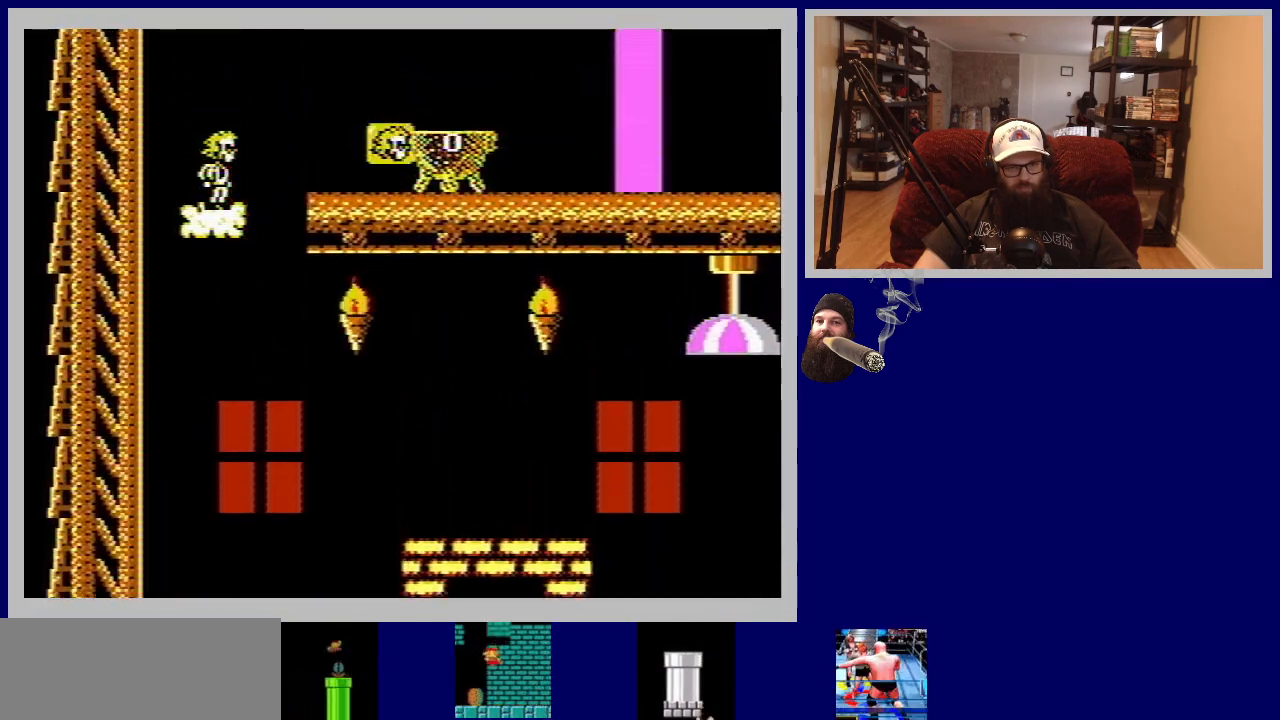
{"buttons": ["DPAD_RIGHT"], "events": [[67, "A", "down"], [467, "A", "up"]]}
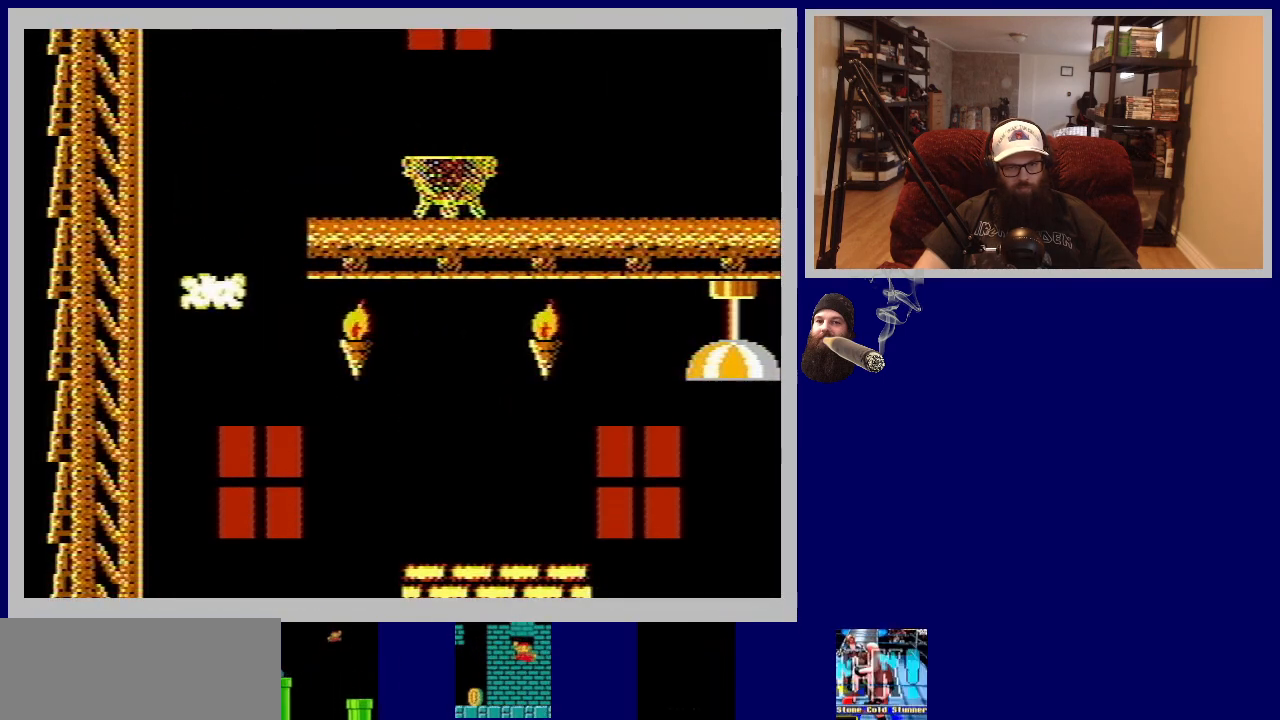
{"buttons": [], "events": [[50, "DPAD_RIGHT", "up"]]}
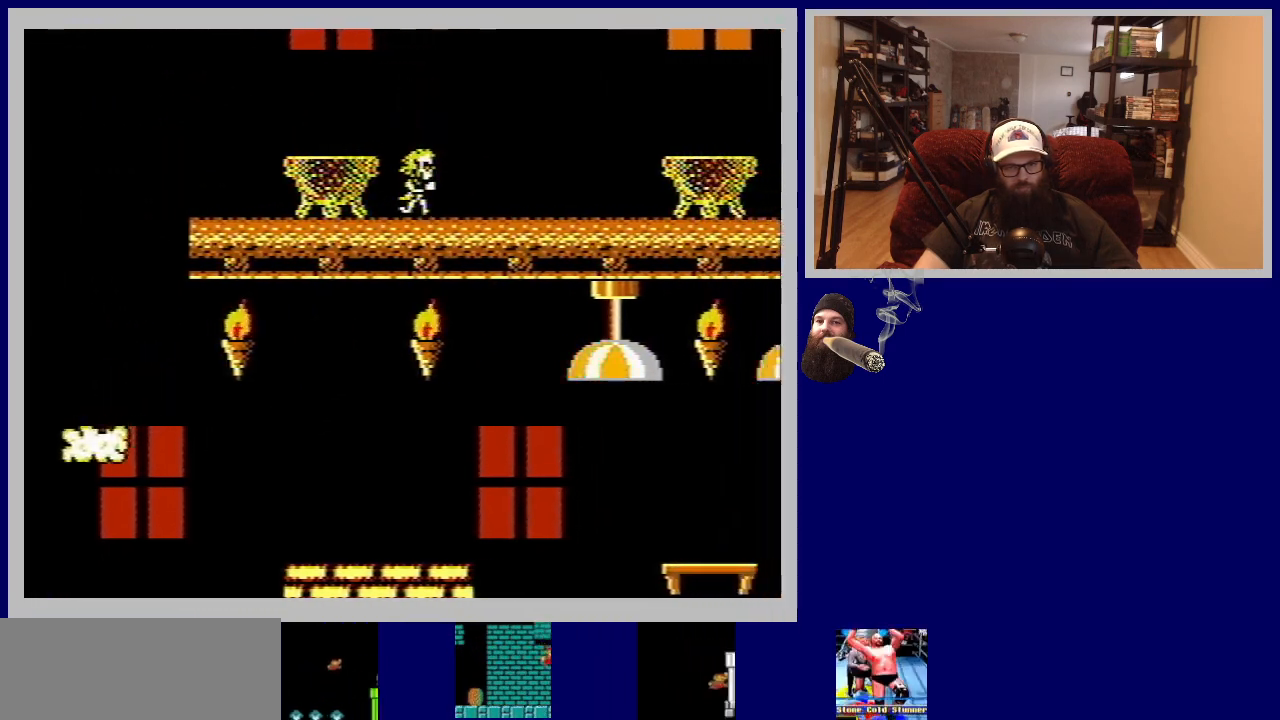
{"buttons": [], "events": []}
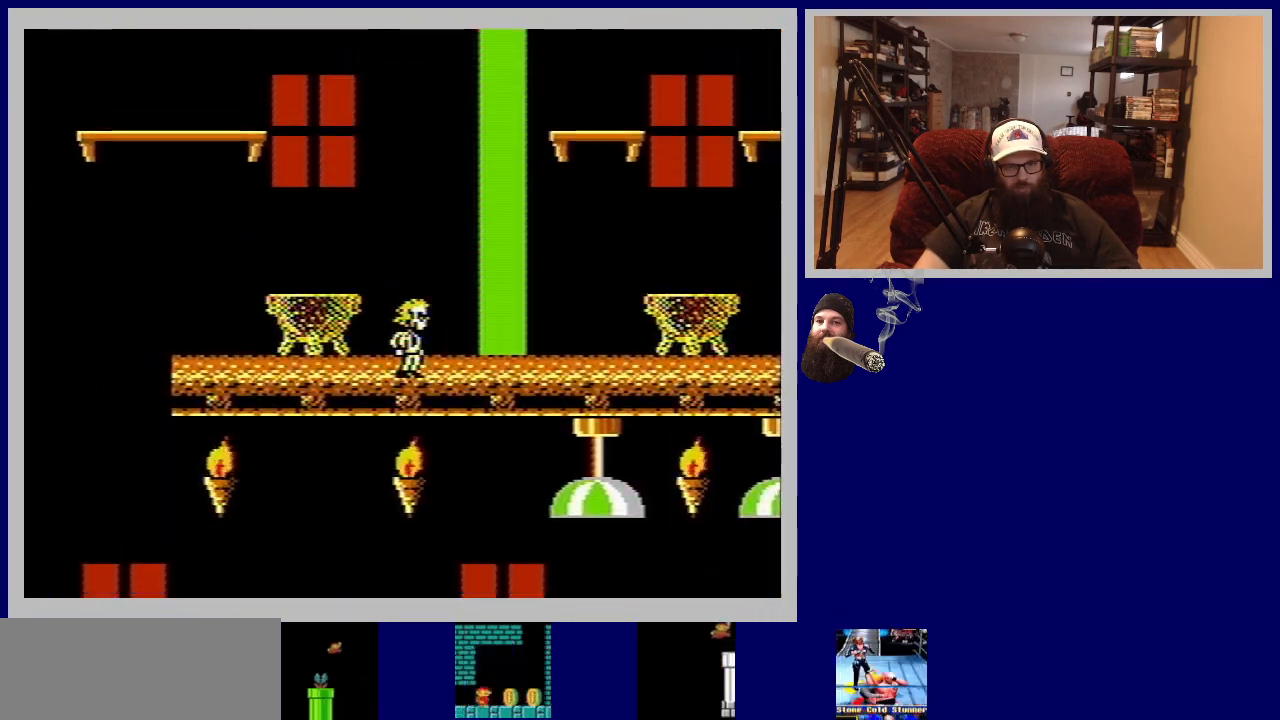
{"buttons": [], "events": []}
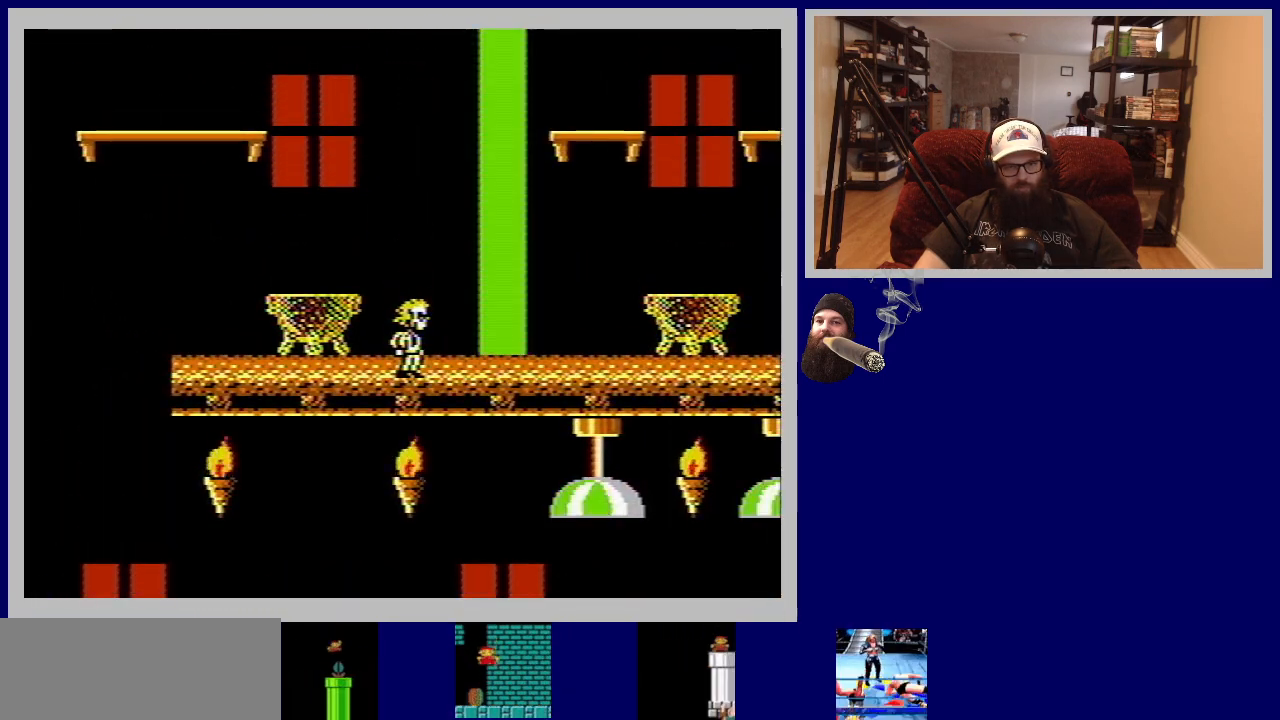
{"buttons": ["DPAD_RIGHT"], "events": [[367, "DPAD_RIGHT", "down"]]}
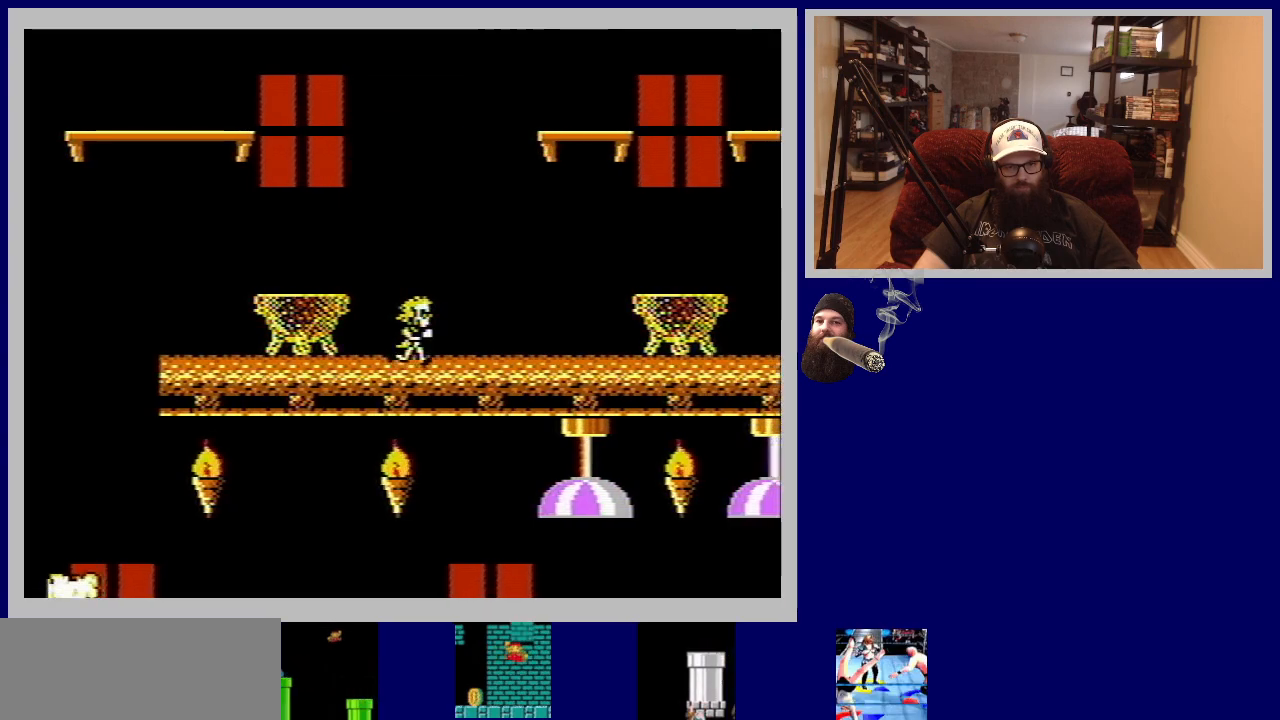
{"buttons": ["DPAD_RIGHT"], "events": [[83, "A", "down"], [250, "A", "up"]]}
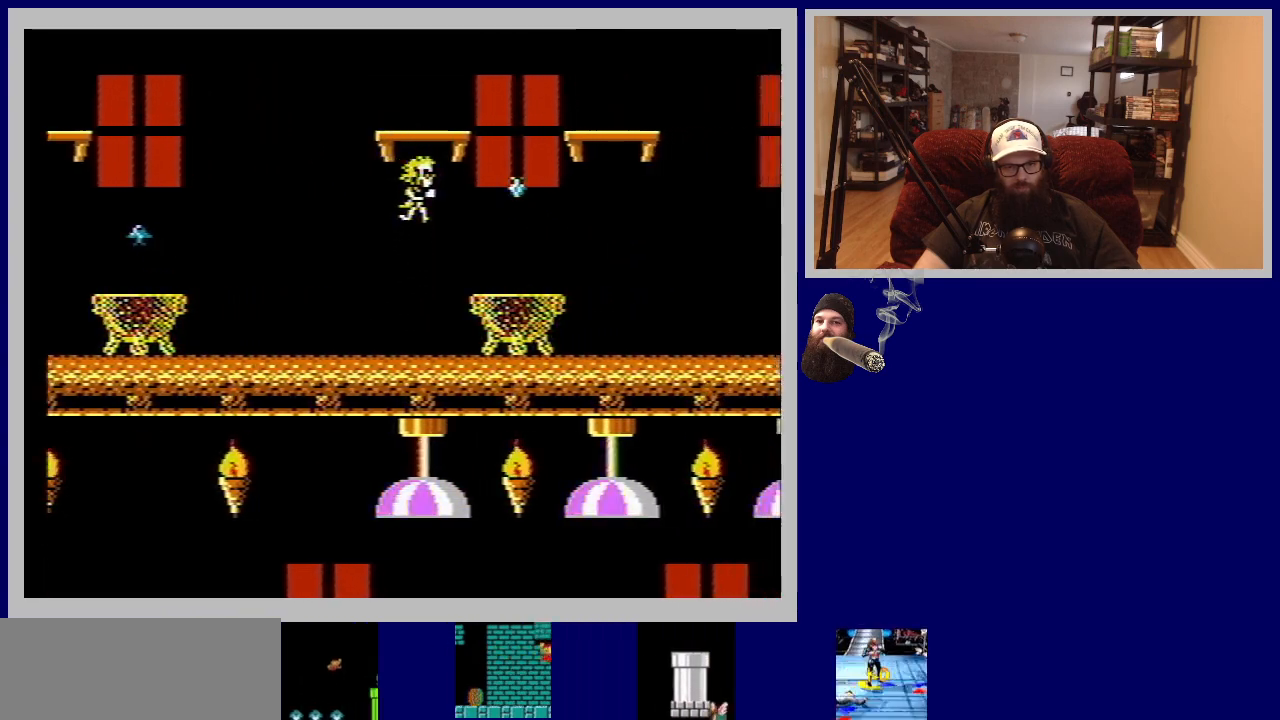
{"buttons": [], "events": [[150, "DPAD_RIGHT", "up"]]}